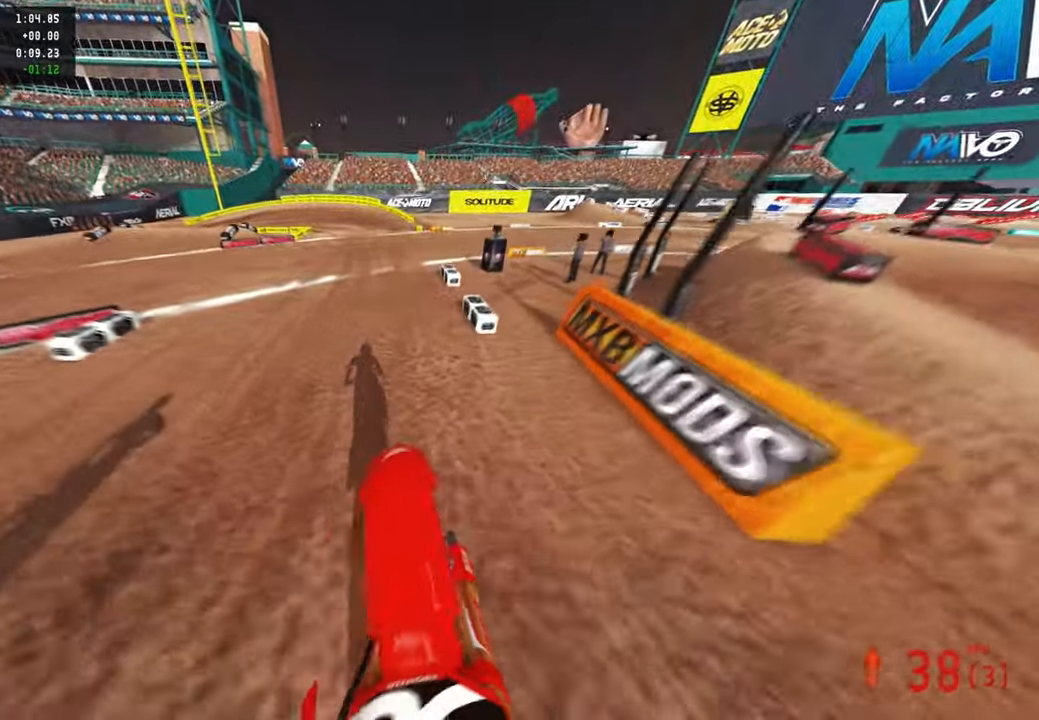
Gameplay with a controller (PlayStation layout); each line is a JSON object with the inputs held at the frame after it. "events" lists button and stick changes between this image and that frame as [ms after this image, input, new state], when the widget could be followed in between.
{"buttons": ["R2"], "left_stick": "up", "right_stick": "up", "events": [[134, "right_stick", "up"]]}
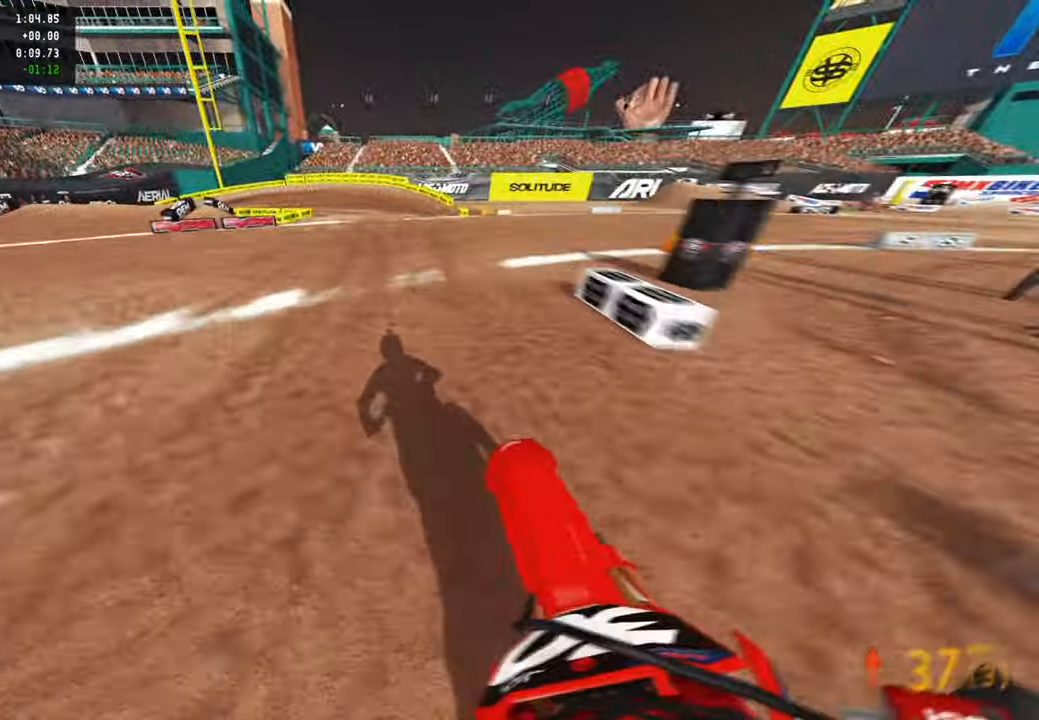
{"buttons": [], "left_stick": "up-left", "right_stick": "down-right", "events": [[17, "right_stick", "center"], [334, "L1", "down"], [384, "left_stick", "up-left"], [400, "R2", "up"], [417, "right_stick", "down"], [484, "right_stick", "down-right"], [500, "L1", "up"]]}
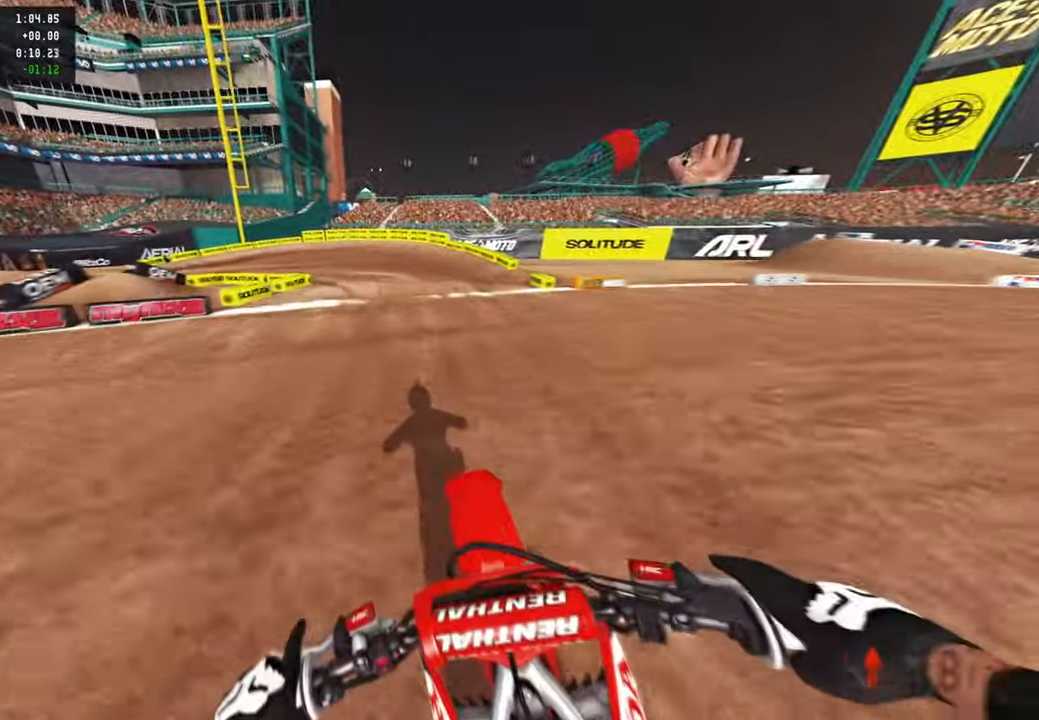
{"buttons": [], "left_stick": "up-left", "right_stick": "down-right", "events": [[17, "L2", "down"], [200, "L2", "up"], [300, "L2", "down"], [500, "L2", "up"]]}
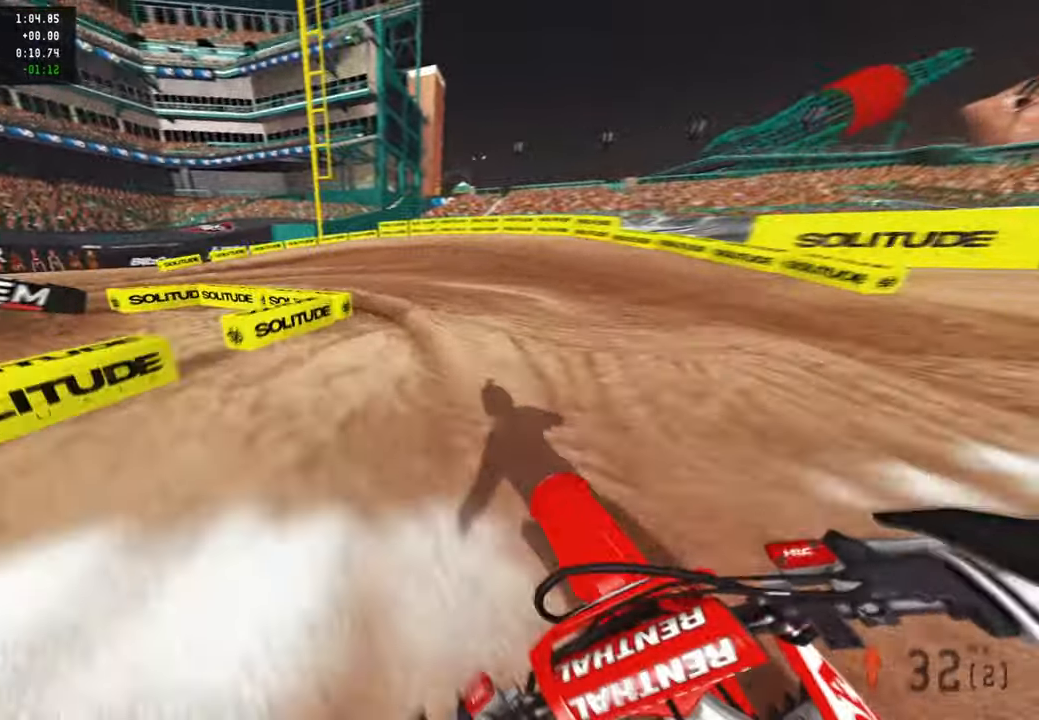
{"buttons": ["R2"], "left_stick": "up-left", "right_stick": "down-right", "events": [[67, "right_stick", "down"], [117, "L2", "down"], [284, "right_stick", "down-right"], [367, "L2", "up"], [434, "R2", "down"]]}
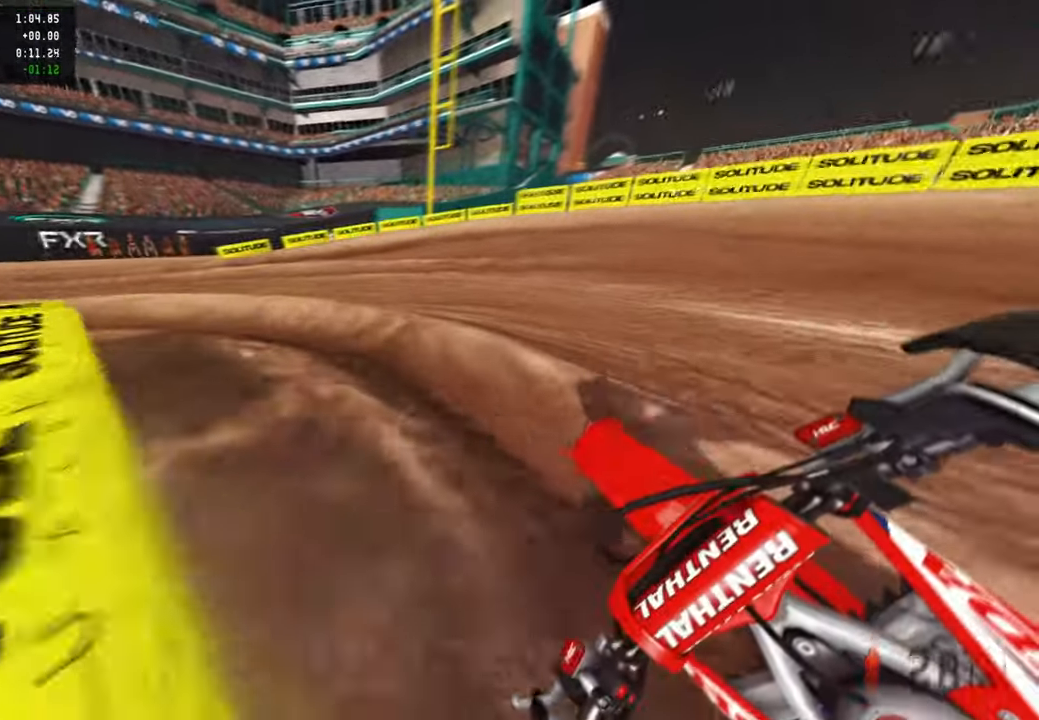
{"buttons": ["R2"], "left_stick": "up-left", "right_stick": "up-right", "events": [[34, "R2", "up"], [117, "right_stick", "right"], [284, "R2", "down"], [400, "R2", "up"], [450, "R2", "down"], [450, "right_stick", "up-right"]]}
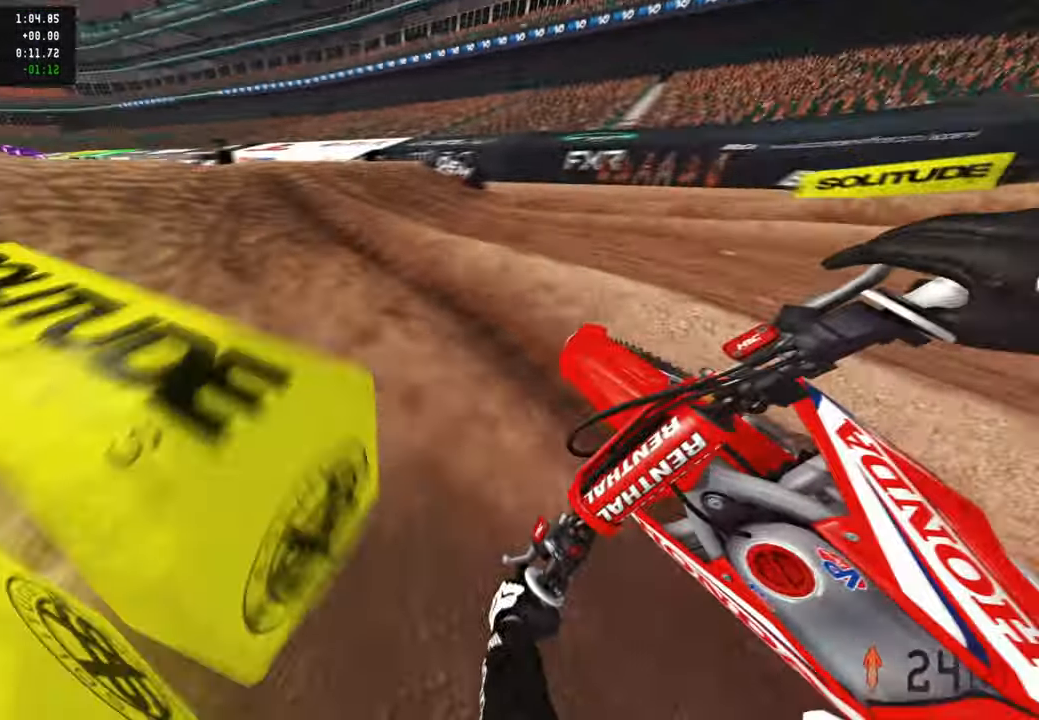
{"buttons": ["R2", "R3"], "left_stick": "up-left", "right_stick": "up-right", "events": [[350, "R3", "down"]]}
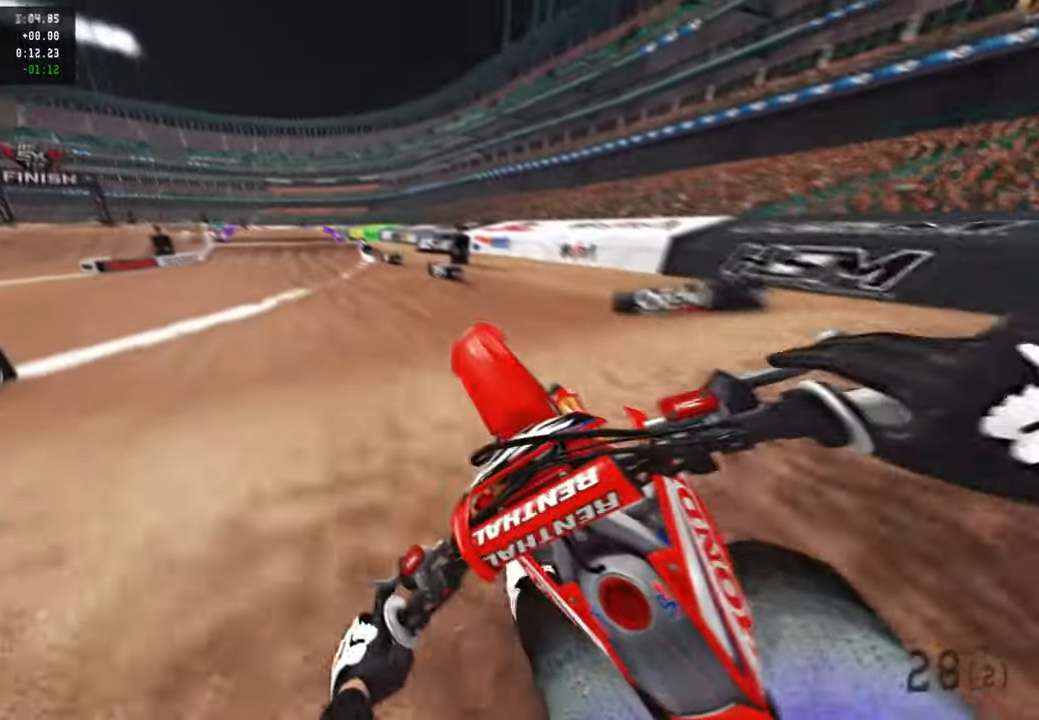
{"buttons": ["R2"], "left_stick": "up-right", "right_stick": "up", "events": [[17, "R3", "up"], [34, "right_stick", "right"], [134, "left_stick", "up"], [134, "right_stick", "down-right"], [250, "left_stick", "up-right"], [267, "R3", "down"], [267, "right_stick", "center"], [400, "R3", "up"], [434, "right_stick", "up"]]}
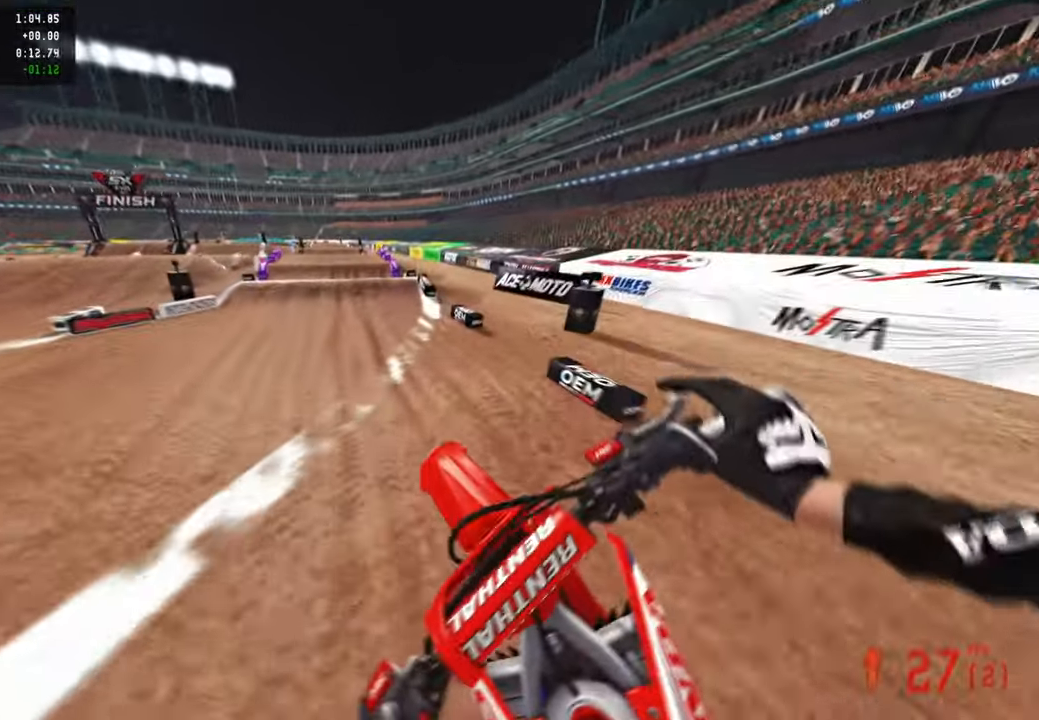
{"buttons": ["R2"], "left_stick": "up", "right_stick": "center", "events": [[17, "right_stick", "up-right"], [350, "left_stick", "up"], [384, "right_stick", "center"]]}
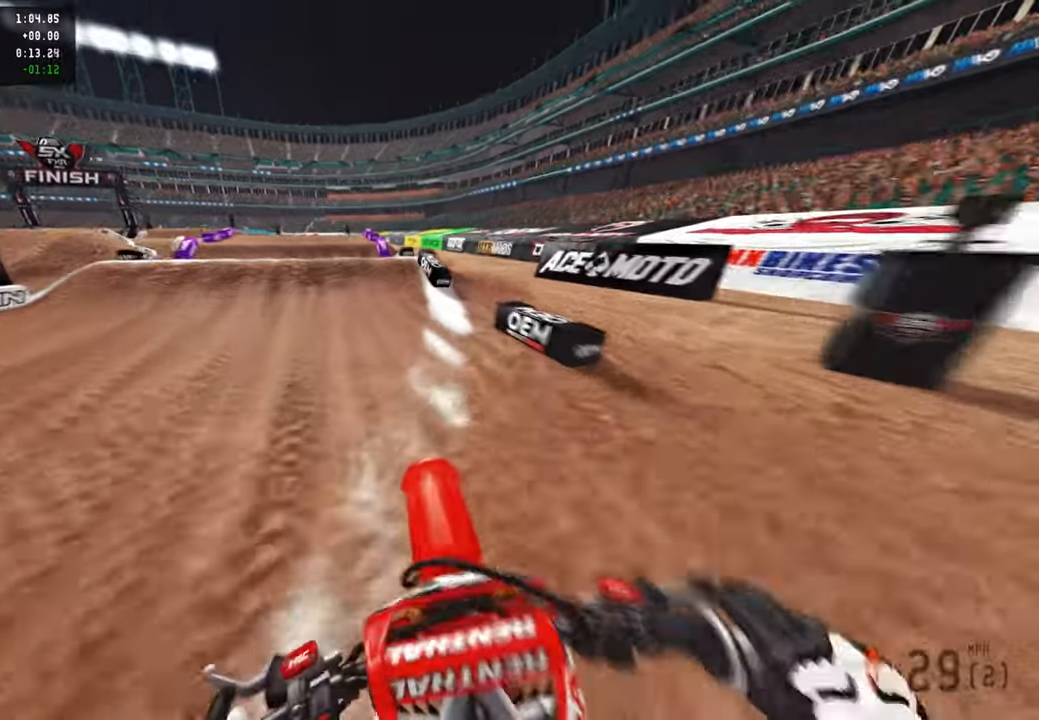
{"buttons": ["R3"], "left_stick": "up", "right_stick": "center", "events": [[50, "right_stick", "up"], [350, "right_stick", "center"], [467, "R2", "up"], [500, "R3", "down"]]}
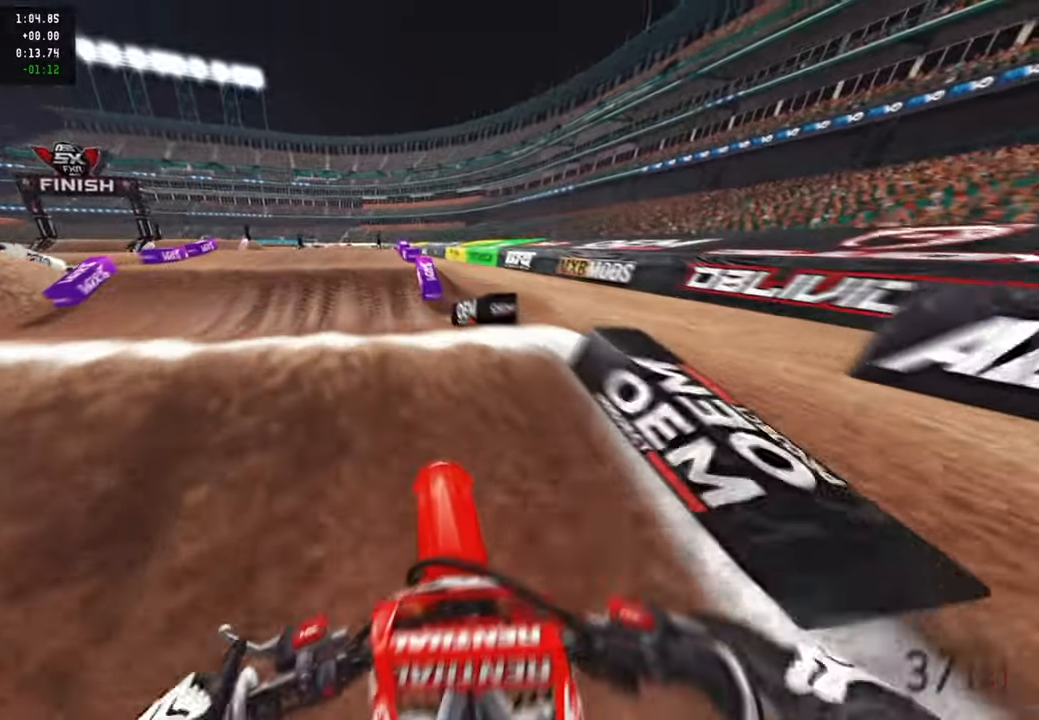
{"buttons": ["R2"], "left_stick": "center", "right_stick": "up", "events": [[100, "R3", "up"], [100, "right_stick", "down"], [184, "R2", "down"], [184, "right_stick", "center"], [234, "left_stick", "up-right"], [350, "R3", "down"], [350, "right_stick", "up"], [417, "left_stick", "center"], [484, "R3", "up"]]}
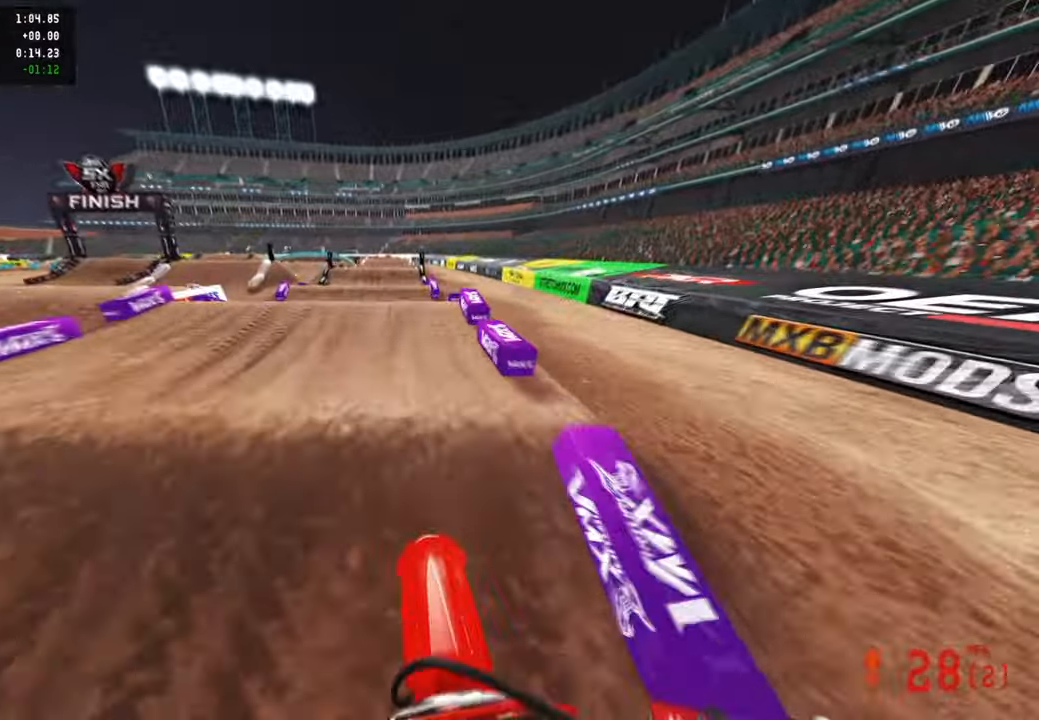
{"buttons": ["R2"], "left_stick": "center", "right_stick": "up", "events": [[84, "right_stick", "center"], [384, "right_stick", "up"]]}
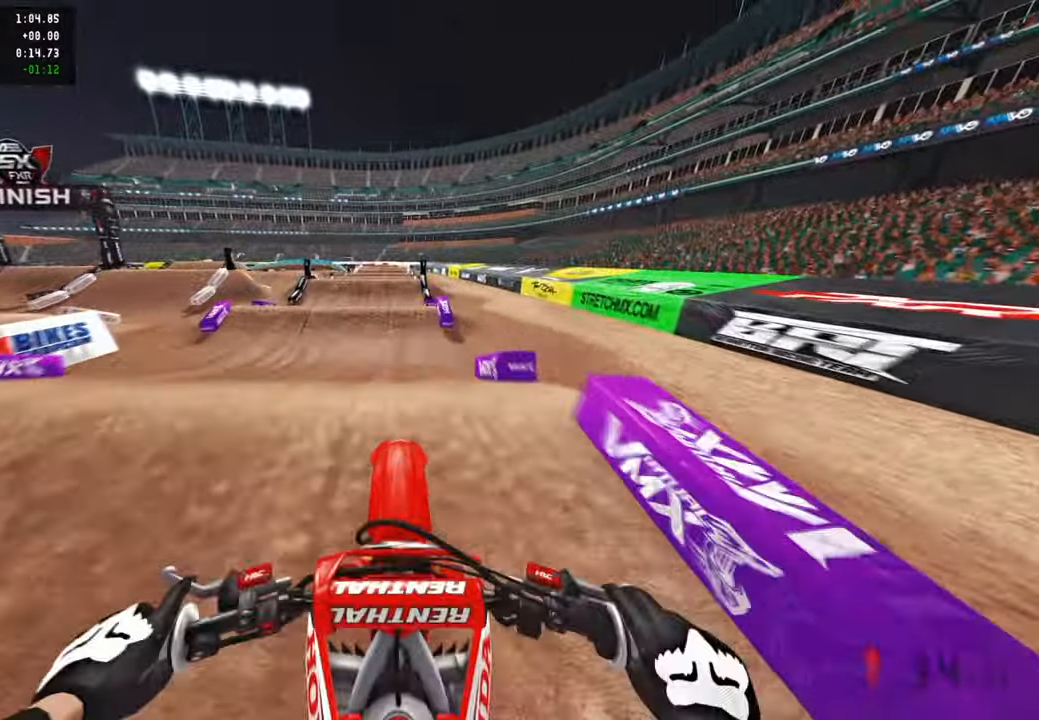
{"buttons": ["R2"], "left_stick": "center", "right_stick": "down", "events": [[34, "R3", "down"], [117, "R3", "up"], [184, "R2", "up"], [234, "right_stick", "center"], [400, "R2", "down"], [500, "right_stick", "down"]]}
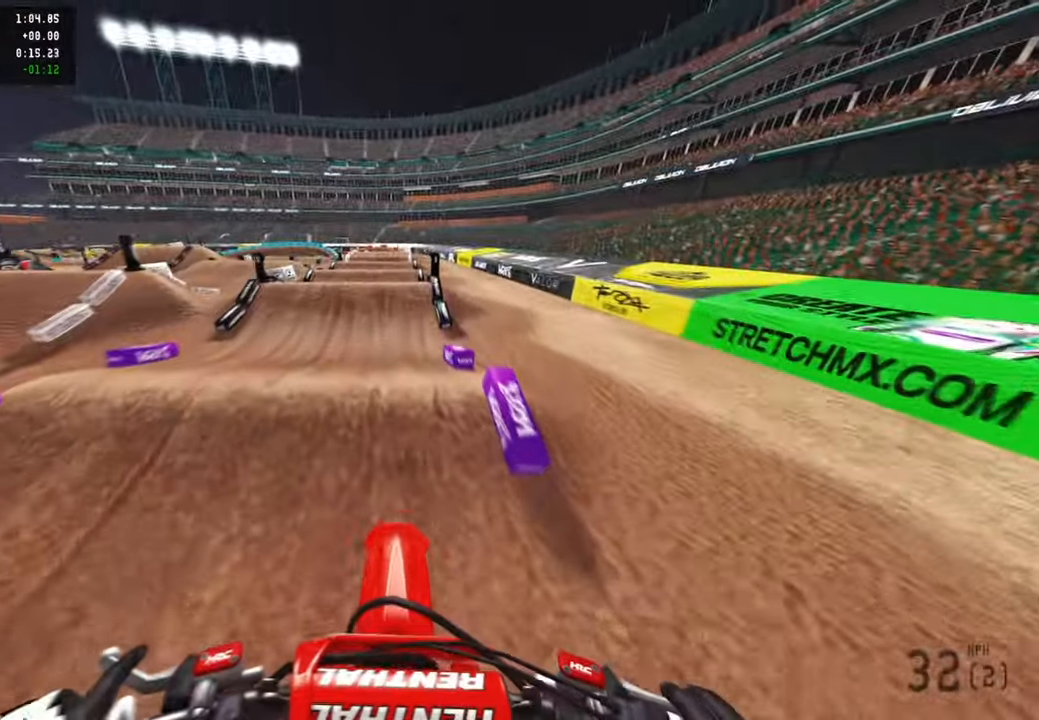
{"buttons": ["R2"], "left_stick": "center", "right_stick": "down-left", "events": [[100, "R3", "down"], [217, "R3", "up"], [350, "right_stick", "down-left"]]}
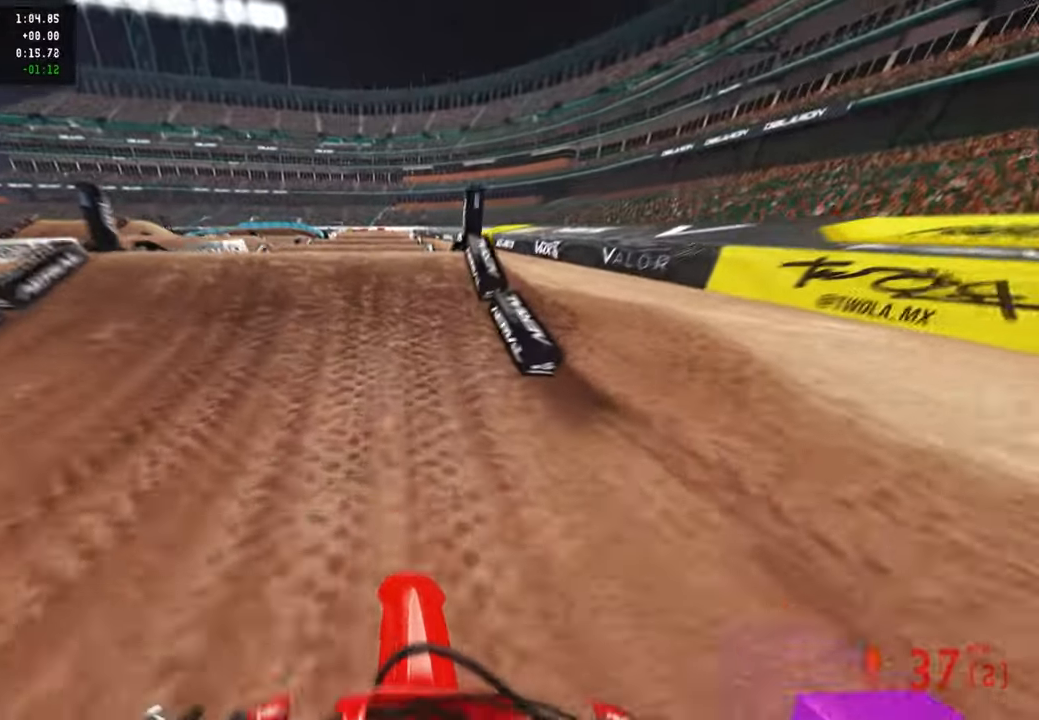
{"buttons": [], "left_stick": "center", "right_stick": "right", "events": [[34, "right_stick", "center"], [84, "right_stick", "up"], [217, "R3", "down"], [217, "left_stick", "left"], [267, "left_stick", "up-left"], [350, "R3", "up"], [417, "left_stick", "center"], [434, "R2", "up"], [434, "right_stick", "right"]]}
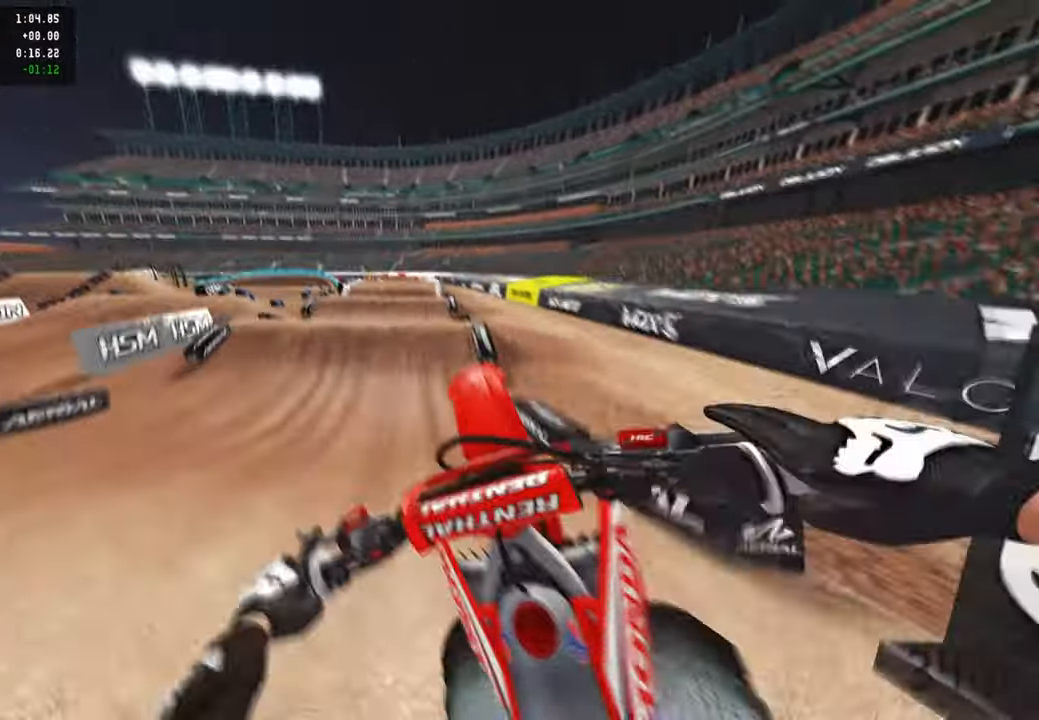
{"buttons": ["R2", "R3"], "left_stick": "center", "right_stick": "center", "events": [[50, "left_stick", "up-right"], [267, "R2", "down"], [284, "left_stick", "center"], [334, "right_stick", "center"], [434, "R3", "down"]]}
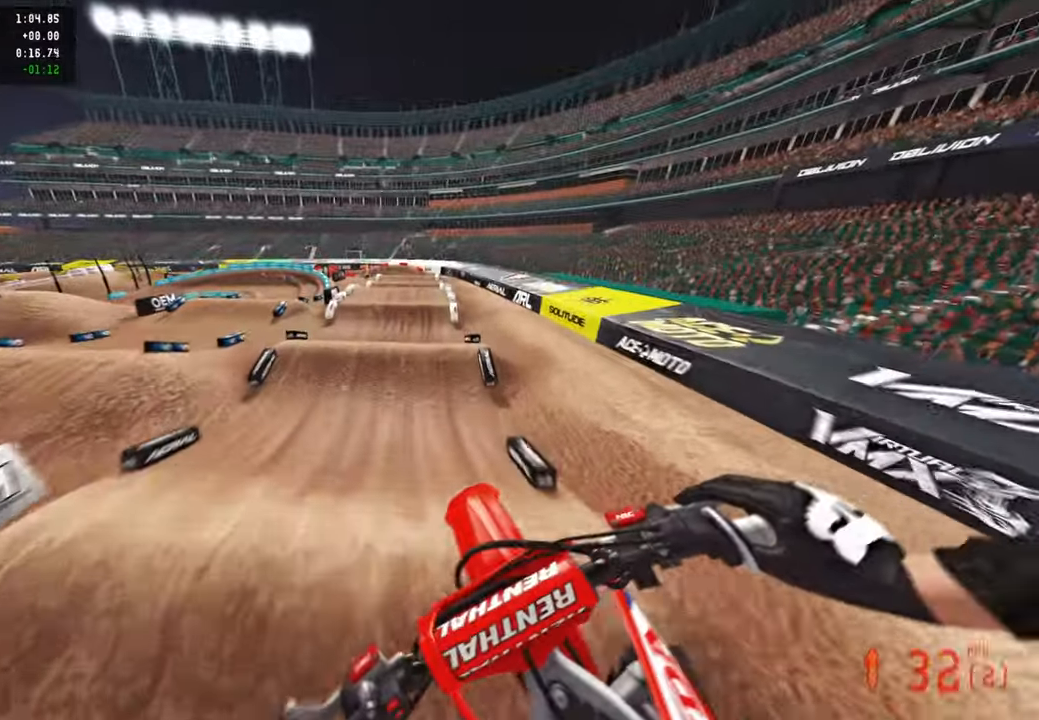
{"buttons": ["R2"], "left_stick": "up-right", "right_stick": "up", "events": [[50, "R3", "up"], [100, "R2", "up"], [200, "right_stick", "up"], [350, "left_stick", "right"], [417, "R2", "down"], [500, "left_stick", "up-right"]]}
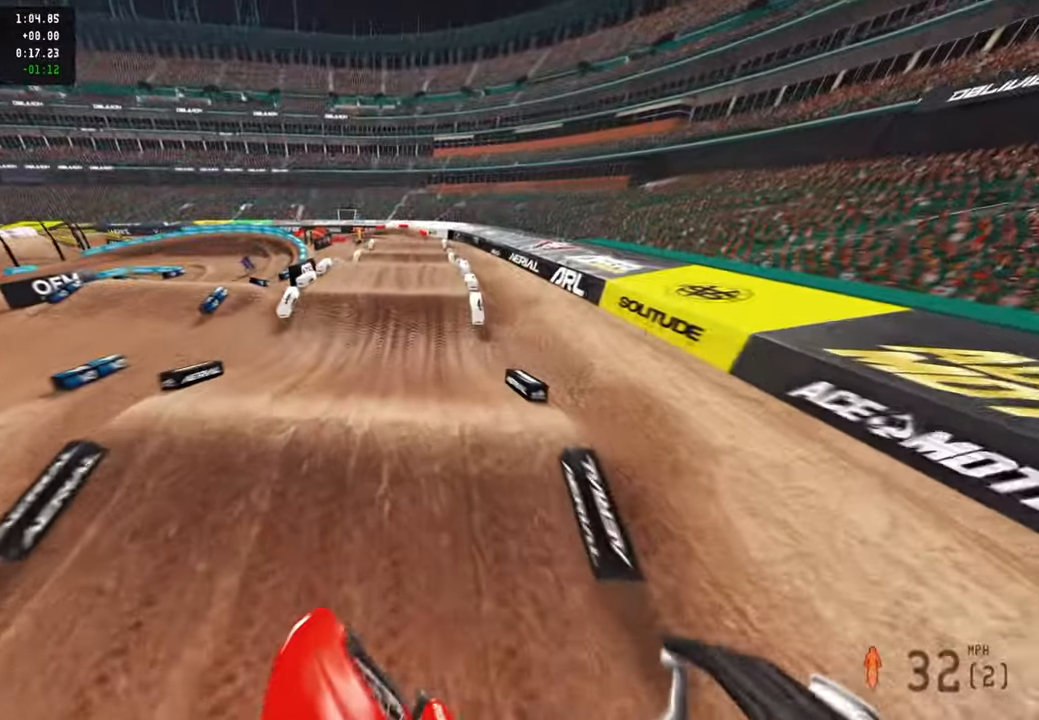
{"buttons": ["R2"], "left_stick": "center", "right_stick": "down-left", "events": [[334, "left_stick", "center"], [350, "right_stick", "center"], [417, "right_stick", "left"], [484, "right_stick", "down-left"]]}
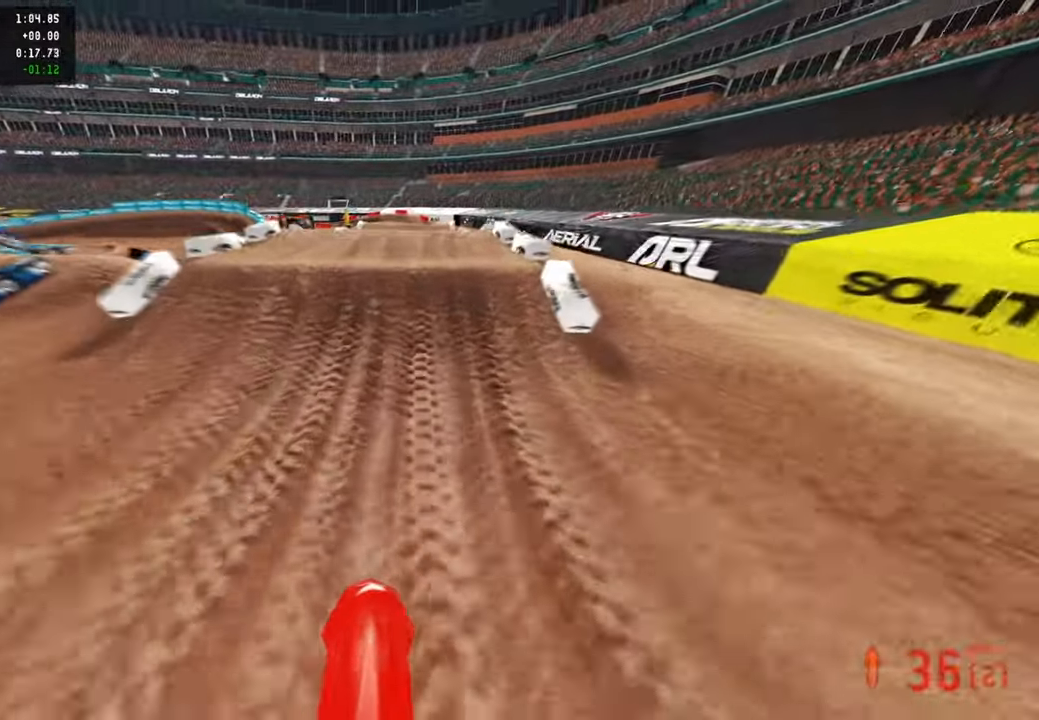
{"buttons": [], "left_stick": "center", "right_stick": "center", "events": [[184, "right_stick", "up-left"], [267, "R3", "down"], [267, "left_stick", "left"], [267, "right_stick", "up"], [367, "right_stick", "center"], [384, "R3", "up"], [400, "R2", "up"], [417, "left_stick", "center"]]}
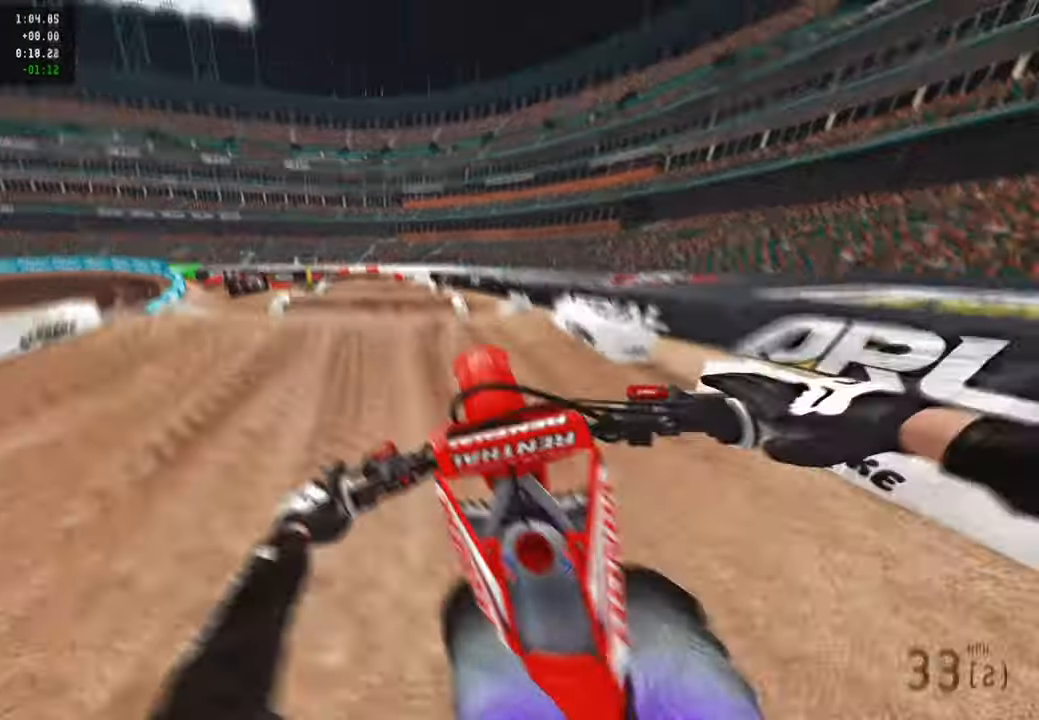
{"buttons": ["R2"], "left_stick": "center", "right_stick": "down", "events": [[217, "right_stick", "down"], [484, "R2", "down"]]}
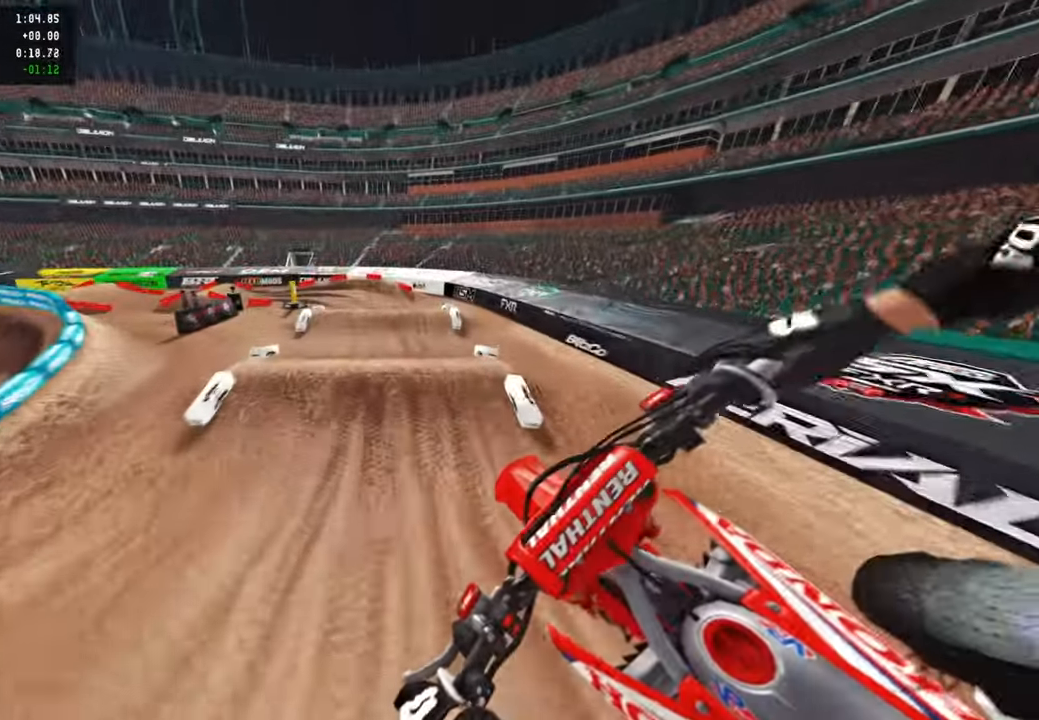
{"buttons": ["R2"], "left_stick": "center", "right_stick": "center", "events": [[67, "R3", "down"], [167, "R3", "up"], [234, "R2", "up"], [384, "right_stick", "center"], [484, "R2", "down"]]}
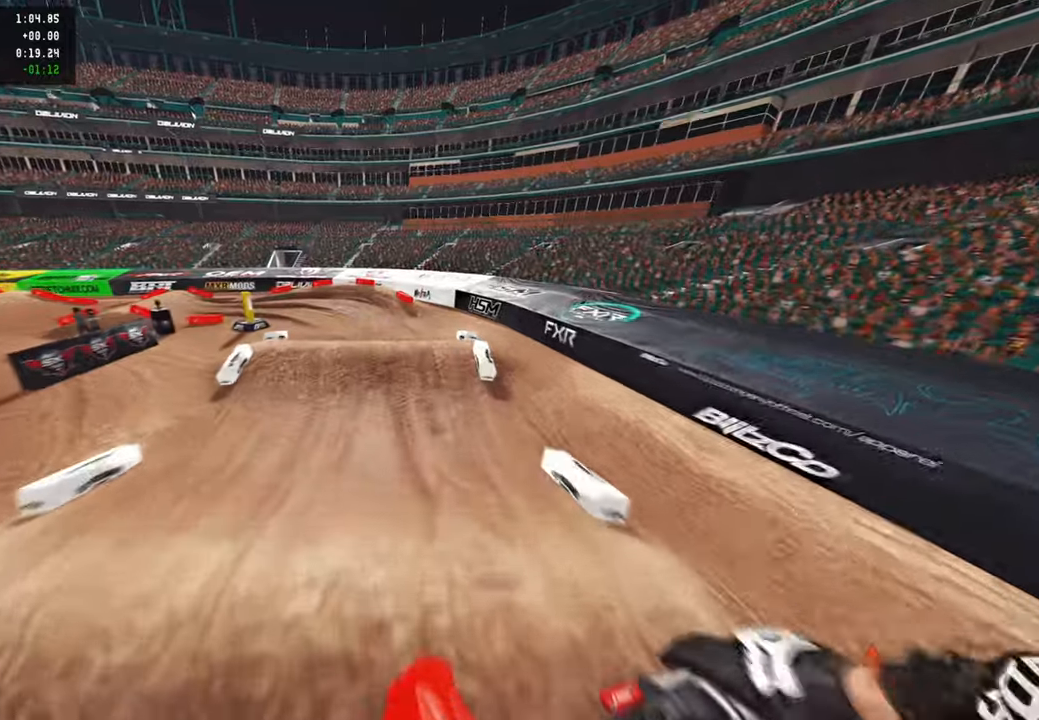
{"buttons": ["R2"], "left_stick": "up-left", "right_stick": "center", "events": [[67, "right_stick", "up"], [217, "left_stick", "up-left"], [334, "right_stick", "center"]]}
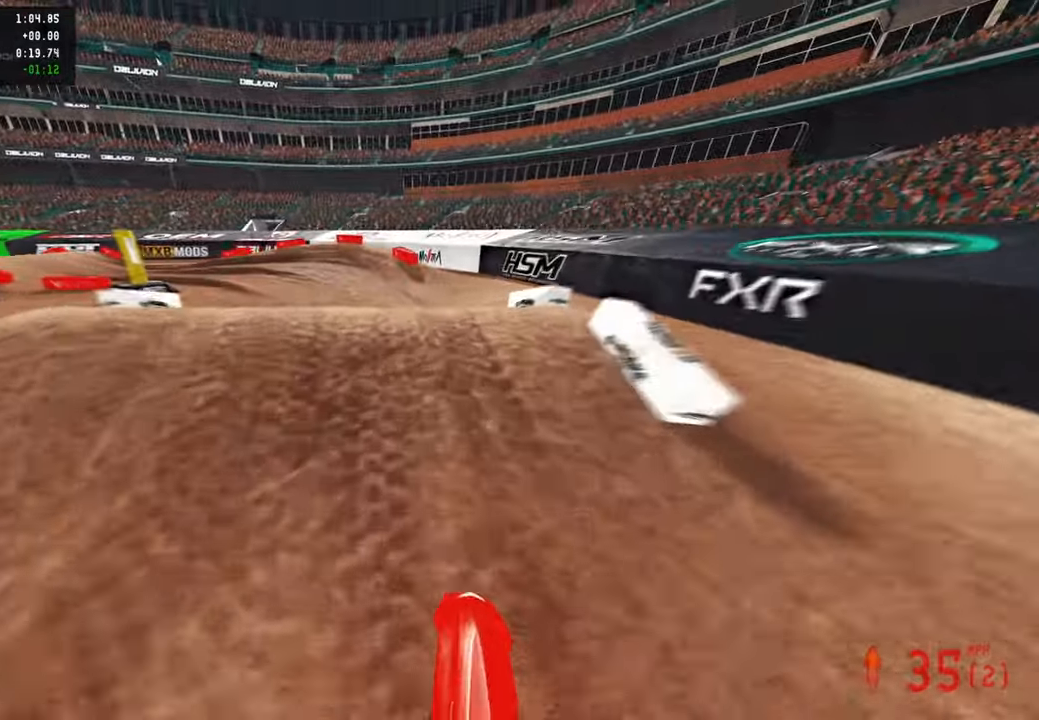
{"buttons": [], "left_stick": "up", "right_stick": "up-right", "events": [[34, "right_stick", "up"], [67, "R3", "down"], [117, "L2", "down"], [134, "R3", "up"], [167, "R2", "up"], [167, "right_stick", "up-right"], [217, "R3", "down"], [284, "L2", "up"], [334, "R3", "up"], [350, "left_stick", "up"]]}
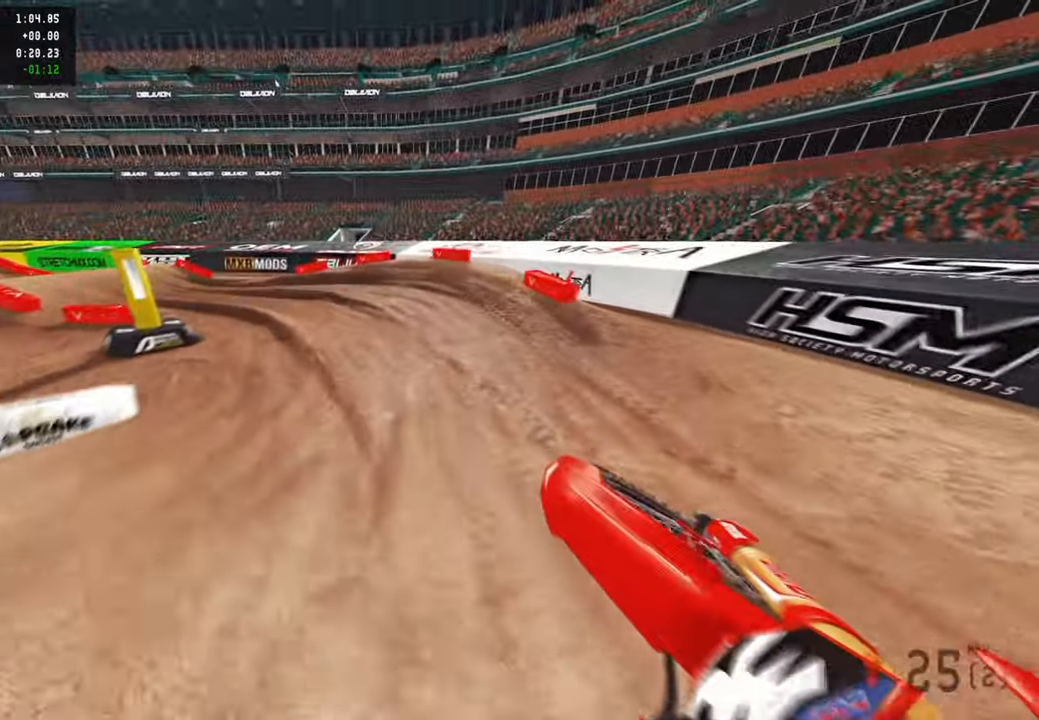
{"buttons": ["R2"], "left_stick": "up", "right_stick": "up", "events": [[17, "R2", "down"], [34, "left_stick", "up-right"], [434, "right_stick", "up"], [450, "left_stick", "up"]]}